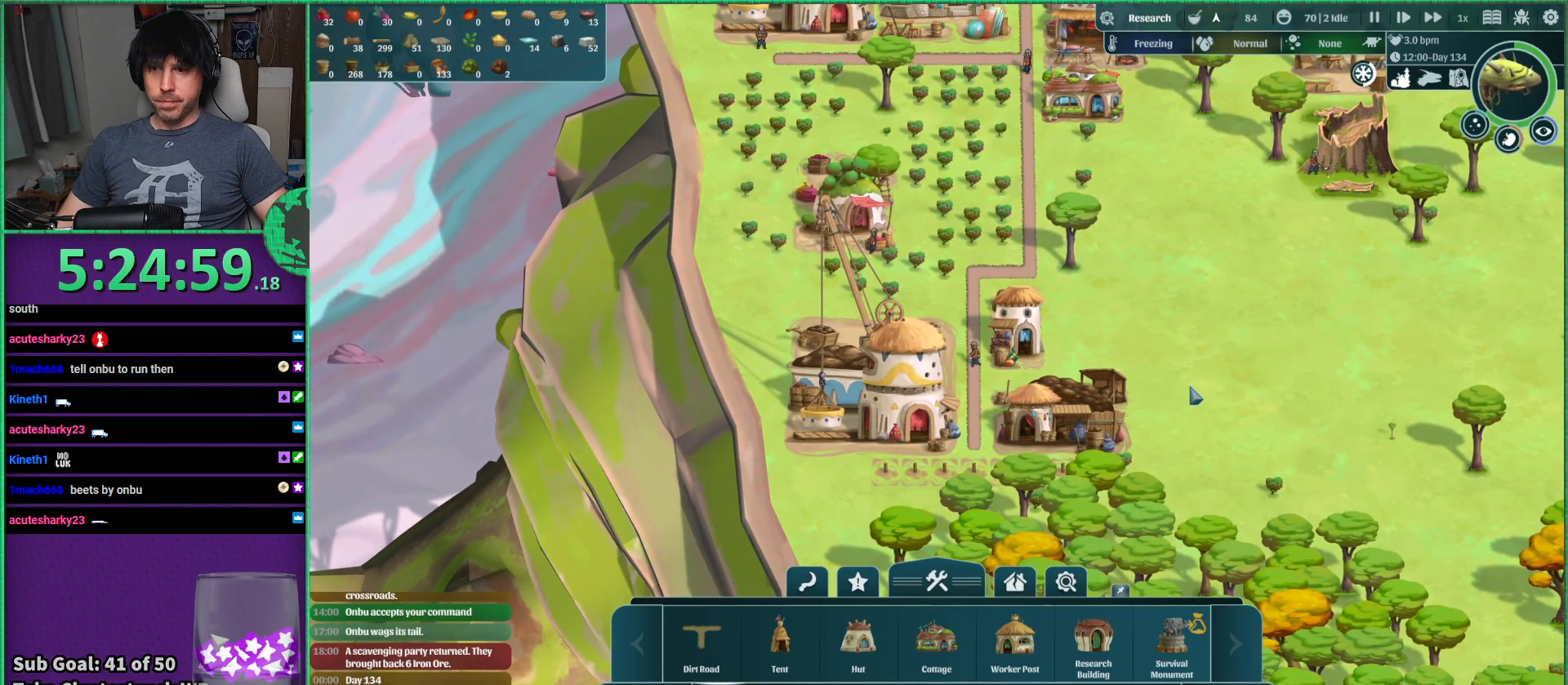
Gameplay with keyboard; each line is a JSON object with the keys held at the frame after it. "events" lists presses ("down") and releases ("up") of "a", "d", "e", "s", "shift", "space" and "w" between this image and that frame as [ms after this image, input, new state], when the widget could be followed in between. No other keys are recorded. Mouse input is not recorded.
{"keys": [], "events": [[100, "d", "down"], [233, "d", "up"], [250, "w", "down"], [366, "w", "up"]]}
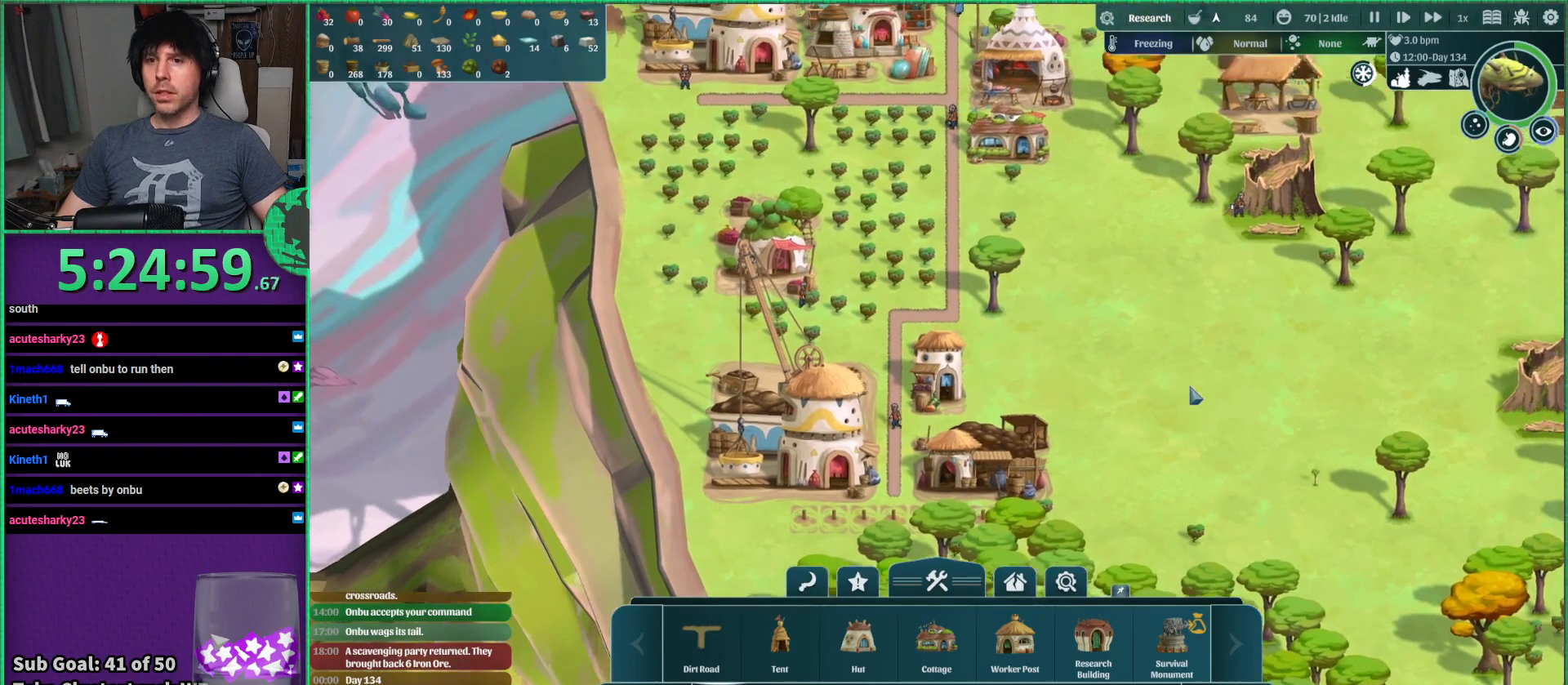
{"keys": [], "events": [[116, "s", "down"], [333, "s", "up"]]}
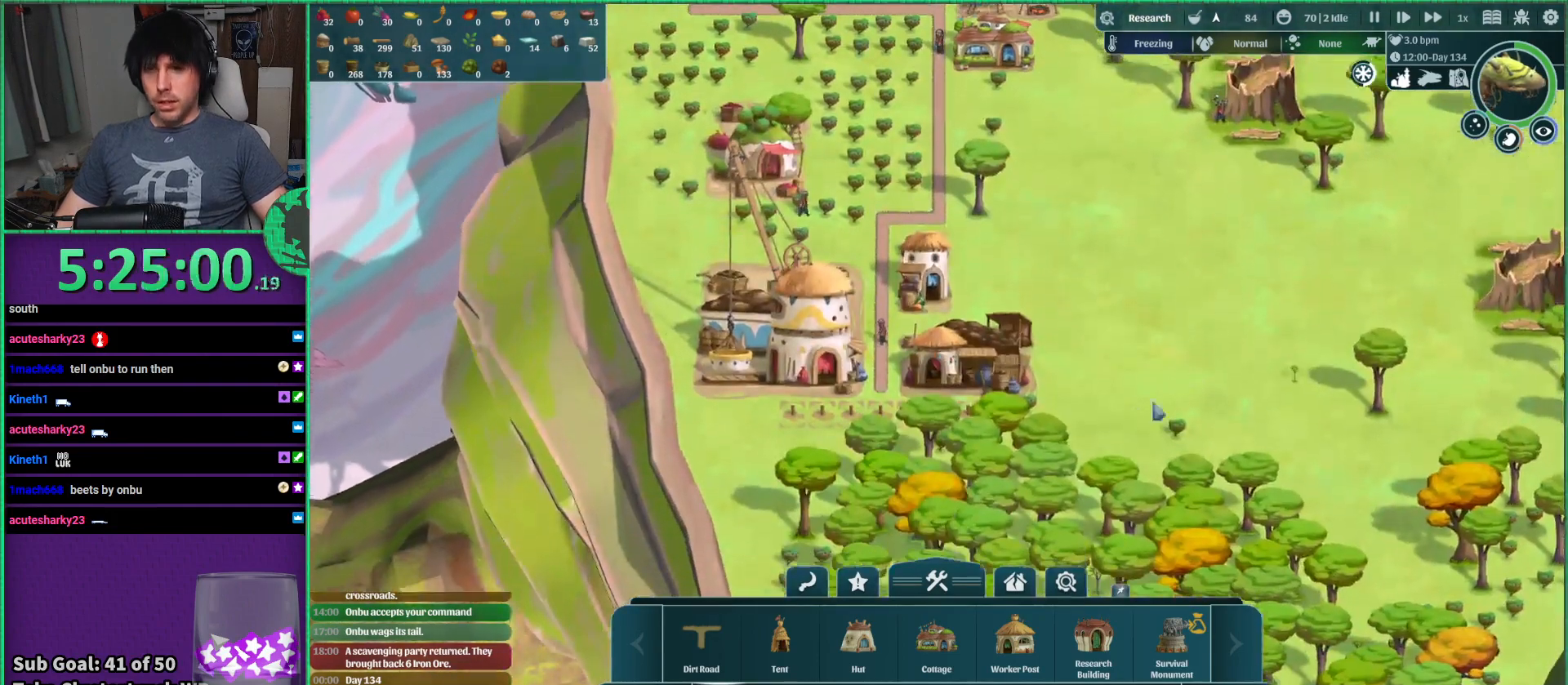
{"keys": [], "events": [[300, "a", "down"], [400, "a", "up"]]}
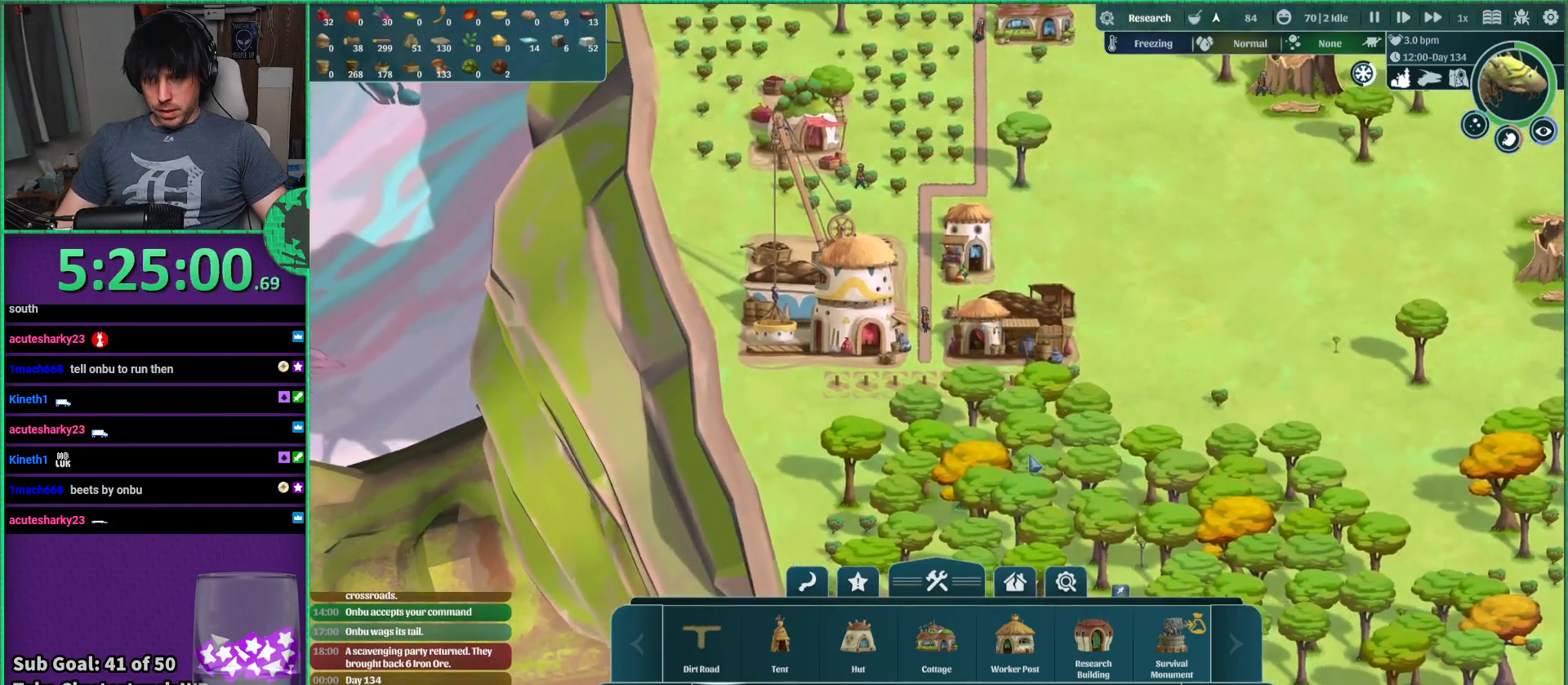
{"keys": [], "events": []}
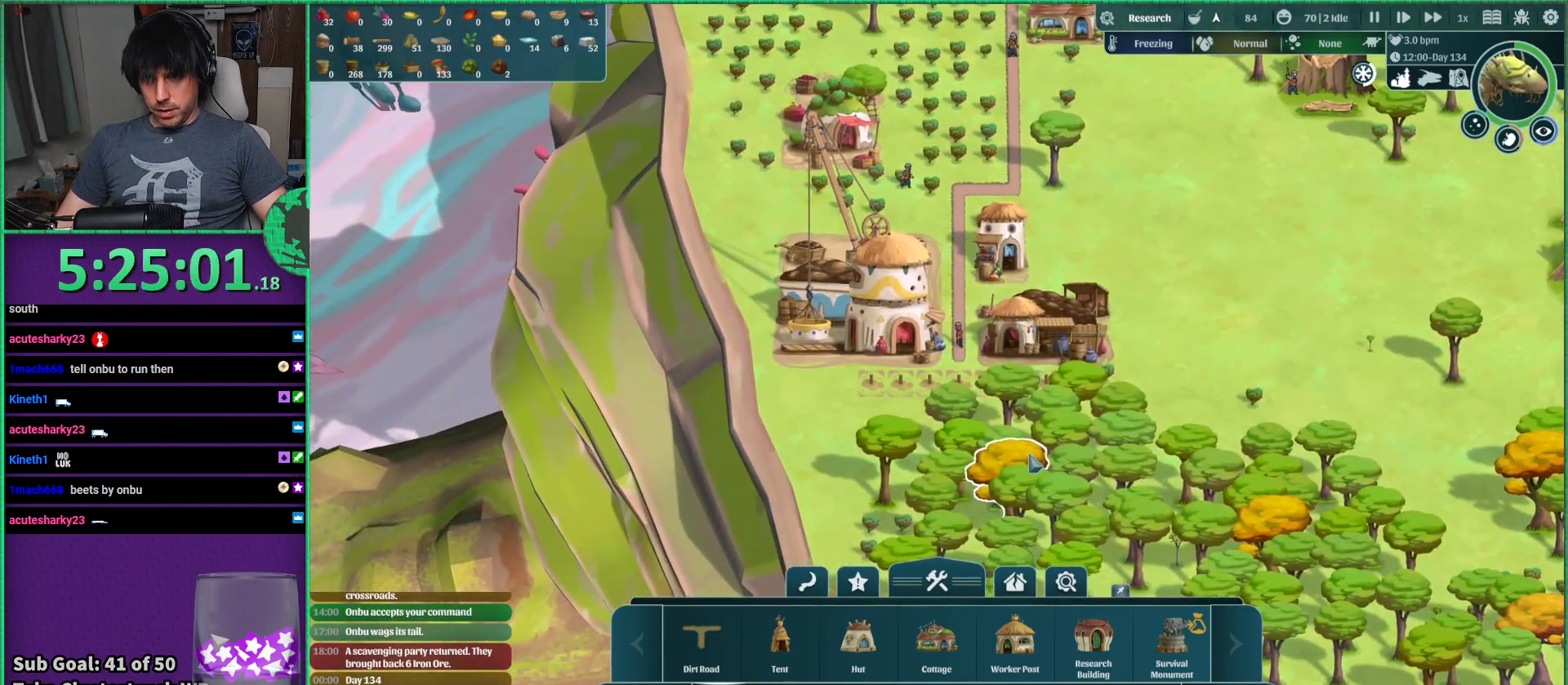
{"keys": ["d"], "events": [[416, "d", "down"]]}
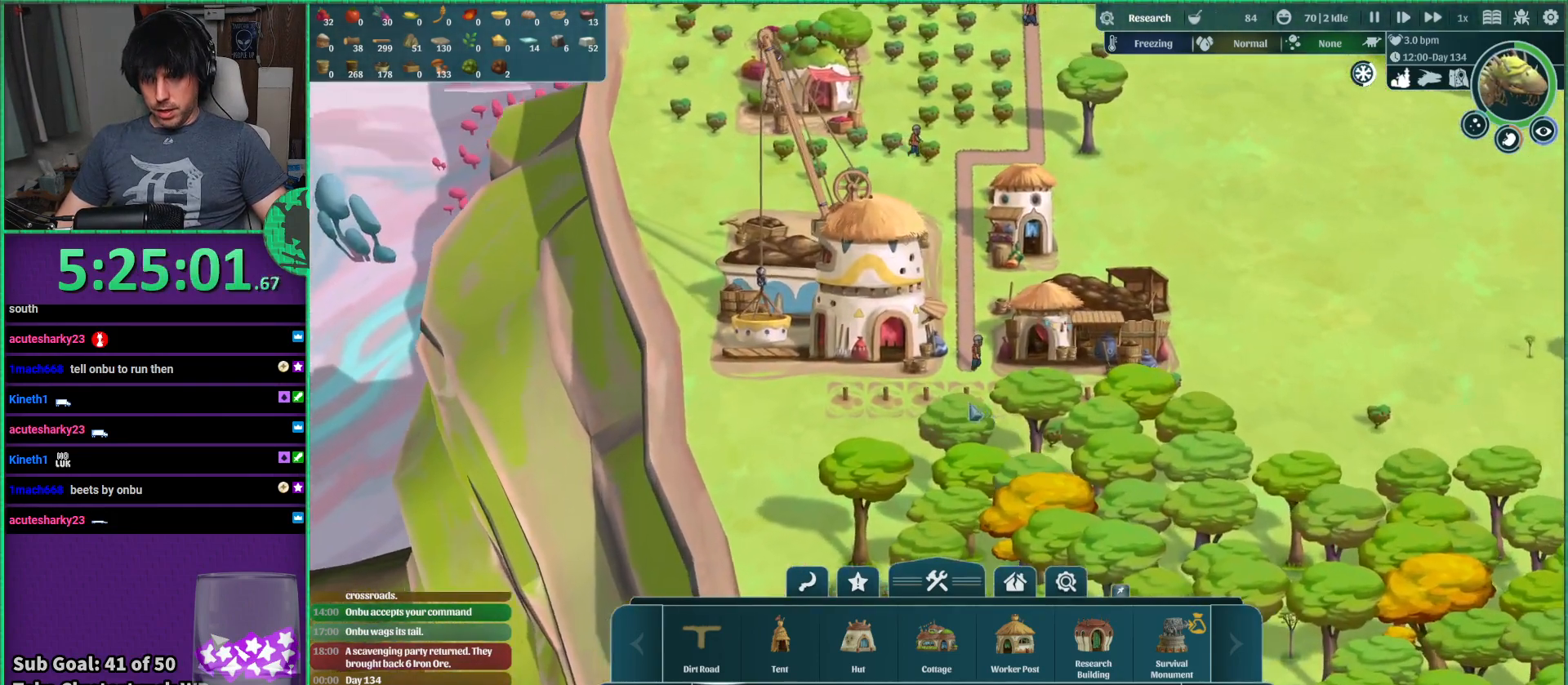
{"keys": [], "events": [[16, "d", "up"]]}
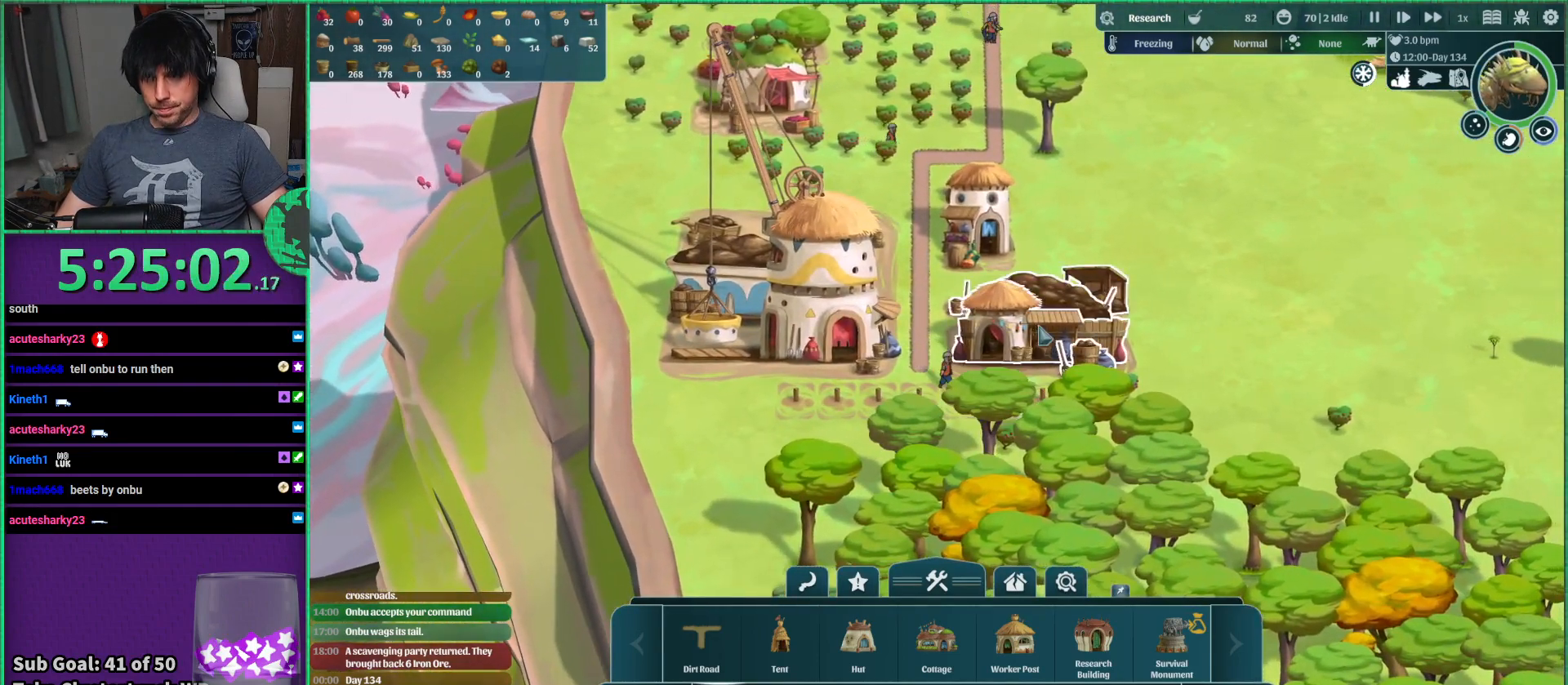
{"keys": [], "events": []}
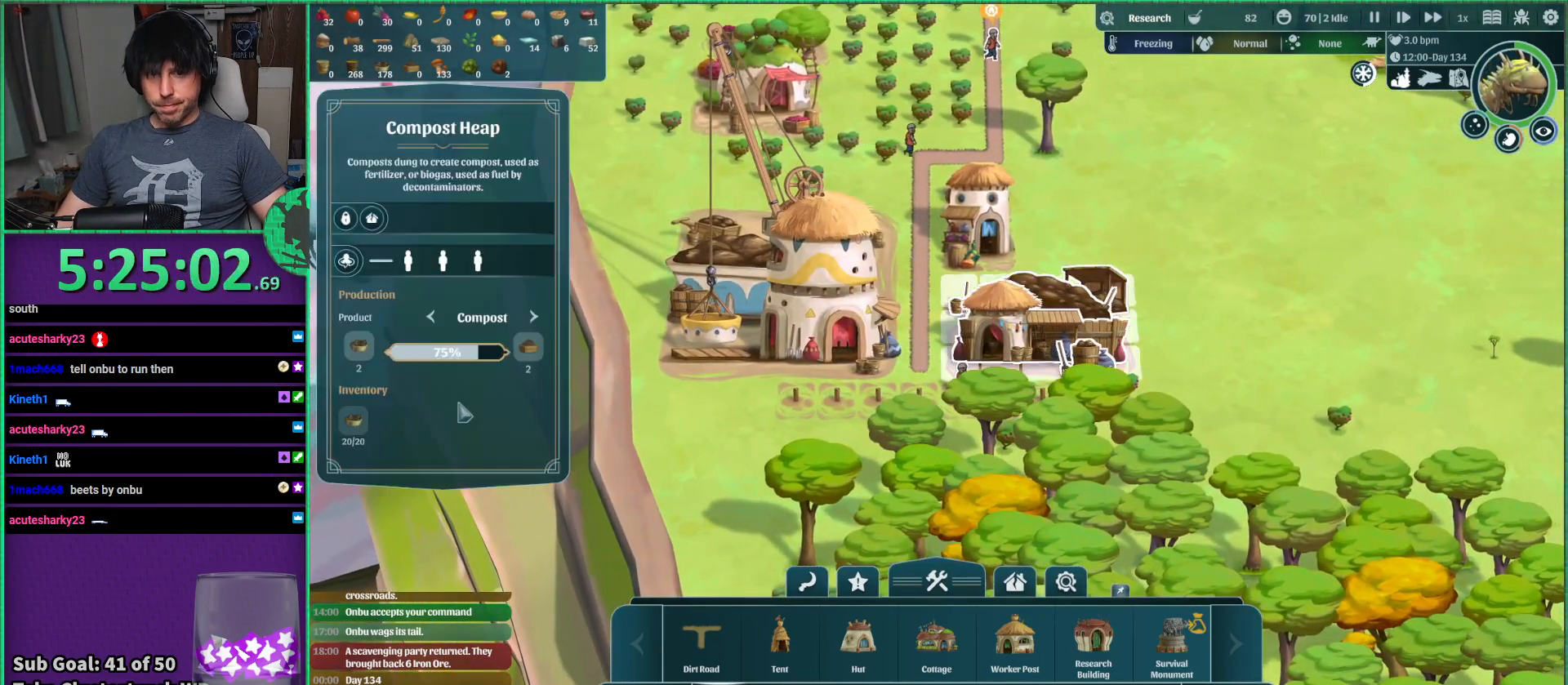
{"keys": [], "events": []}
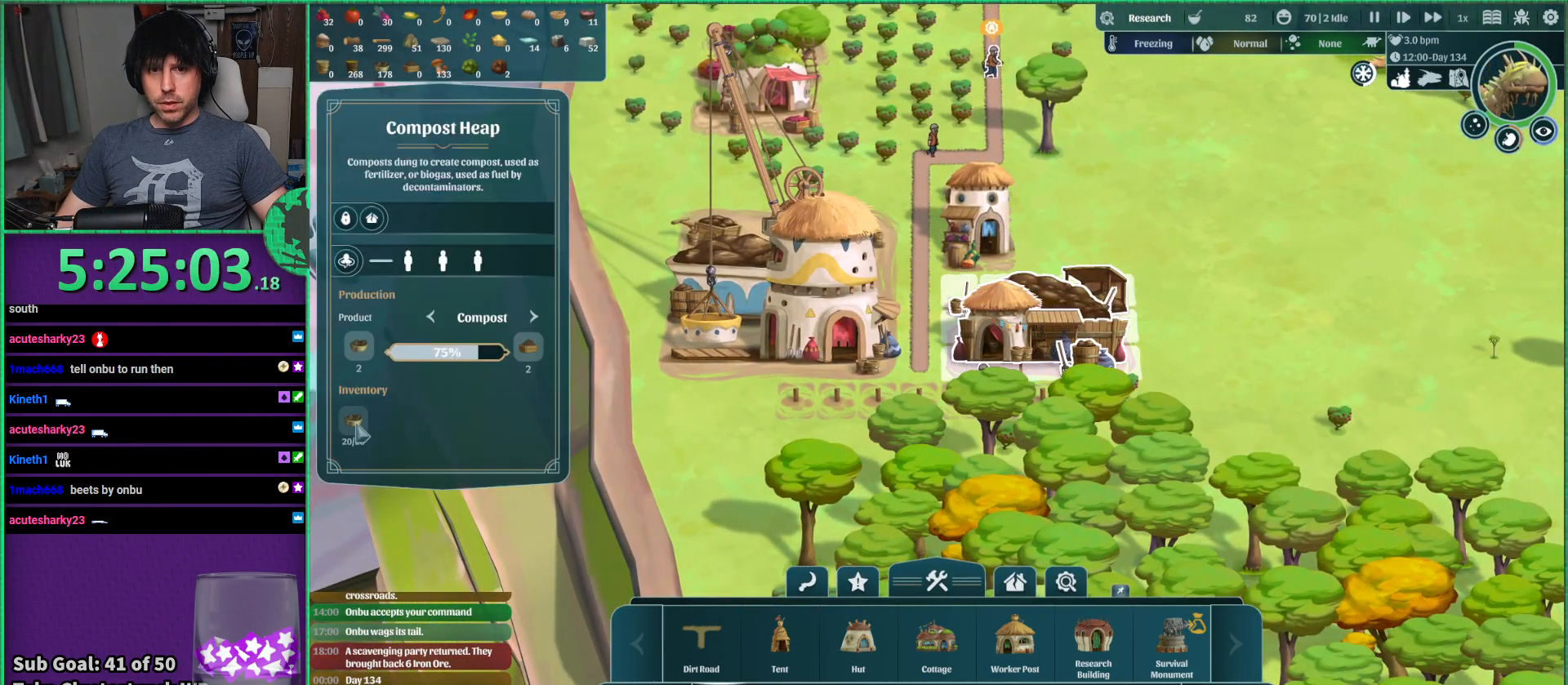
{"keys": [], "events": []}
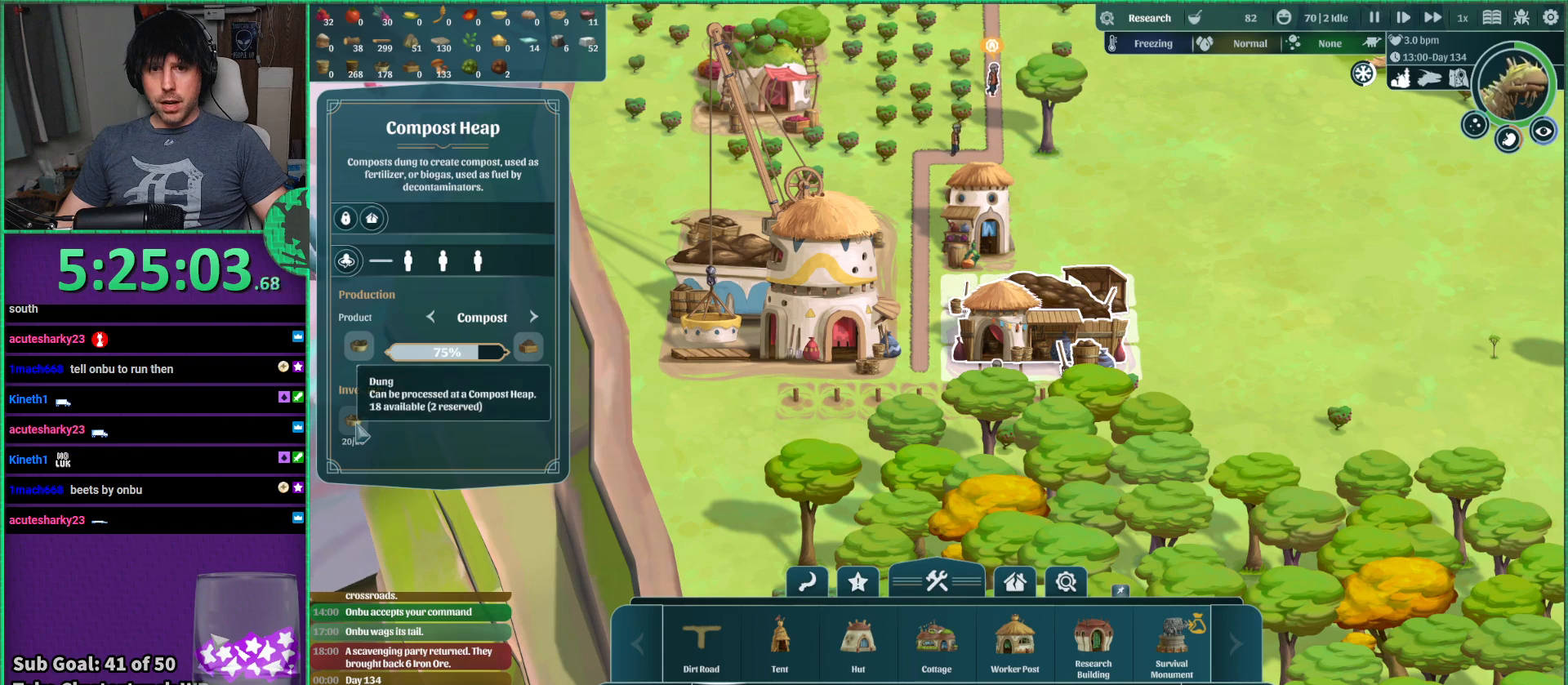
{"keys": [], "events": []}
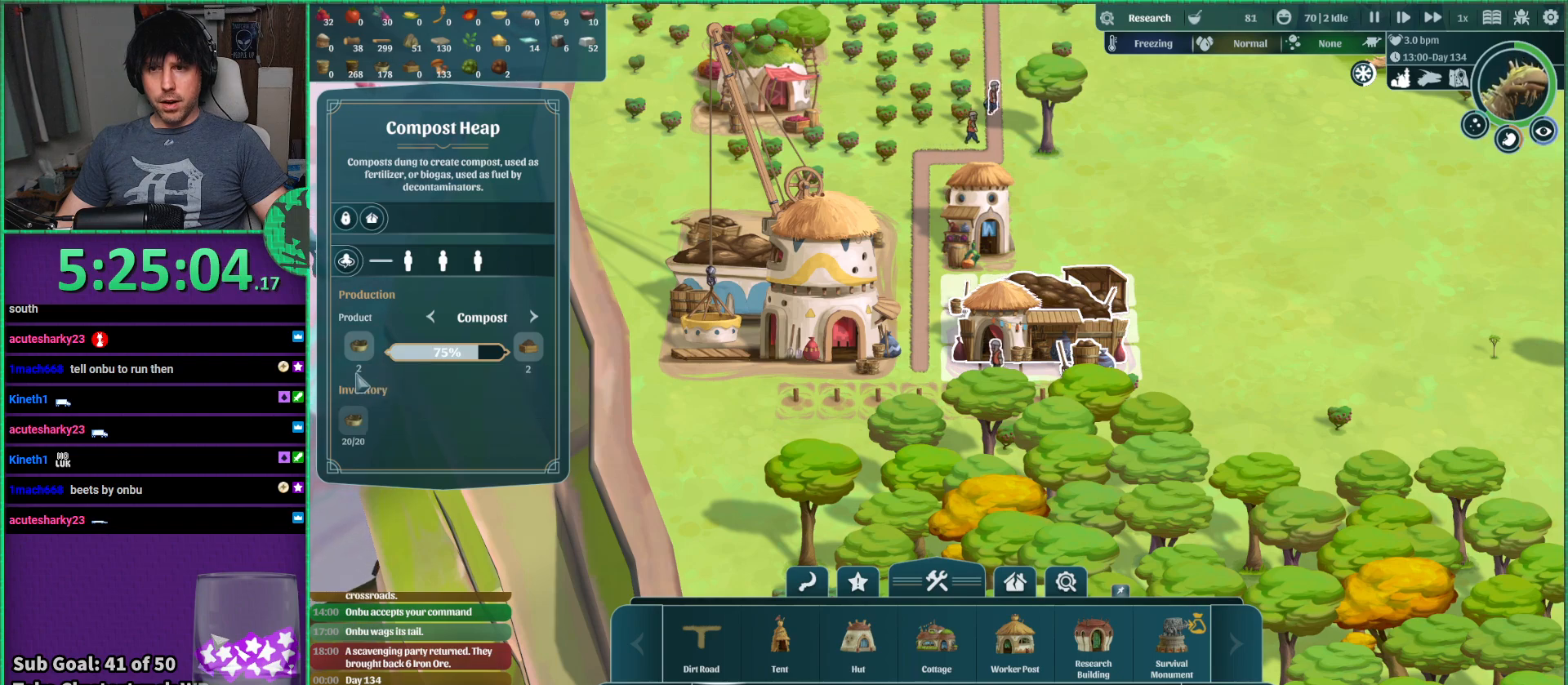
{"keys": [], "events": []}
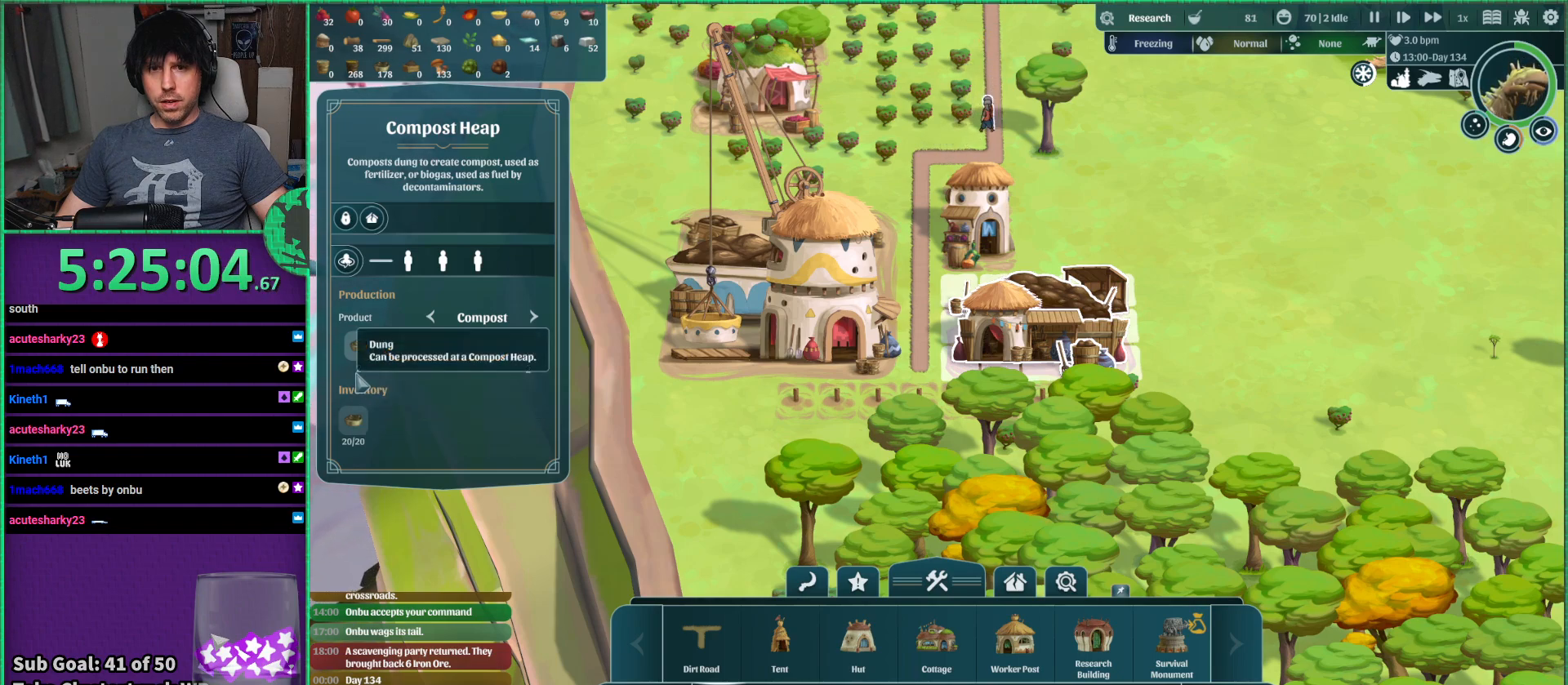
{"keys": ["d"], "events": [[500, "d", "down"]]}
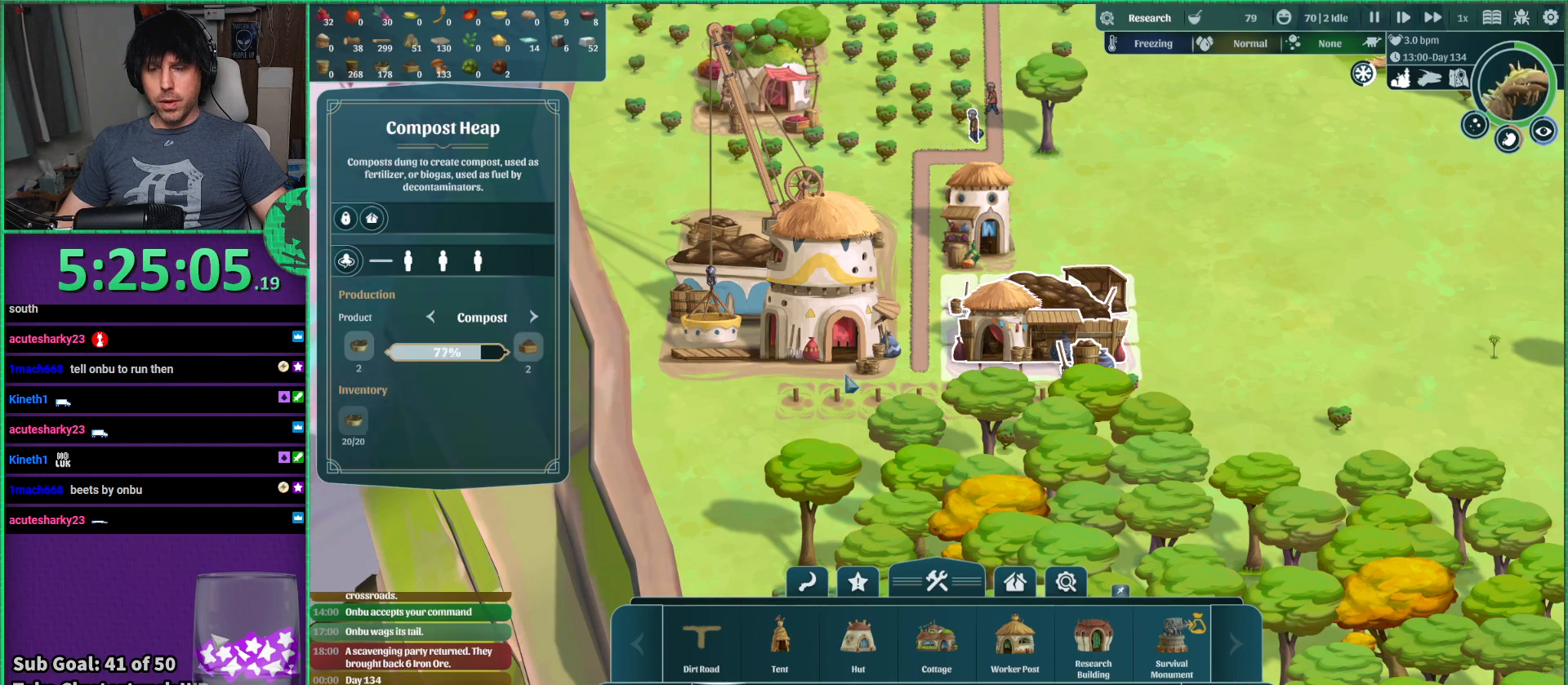
{"keys": ["w"], "events": [[83, "w", "down"], [316, "d", "up"]]}
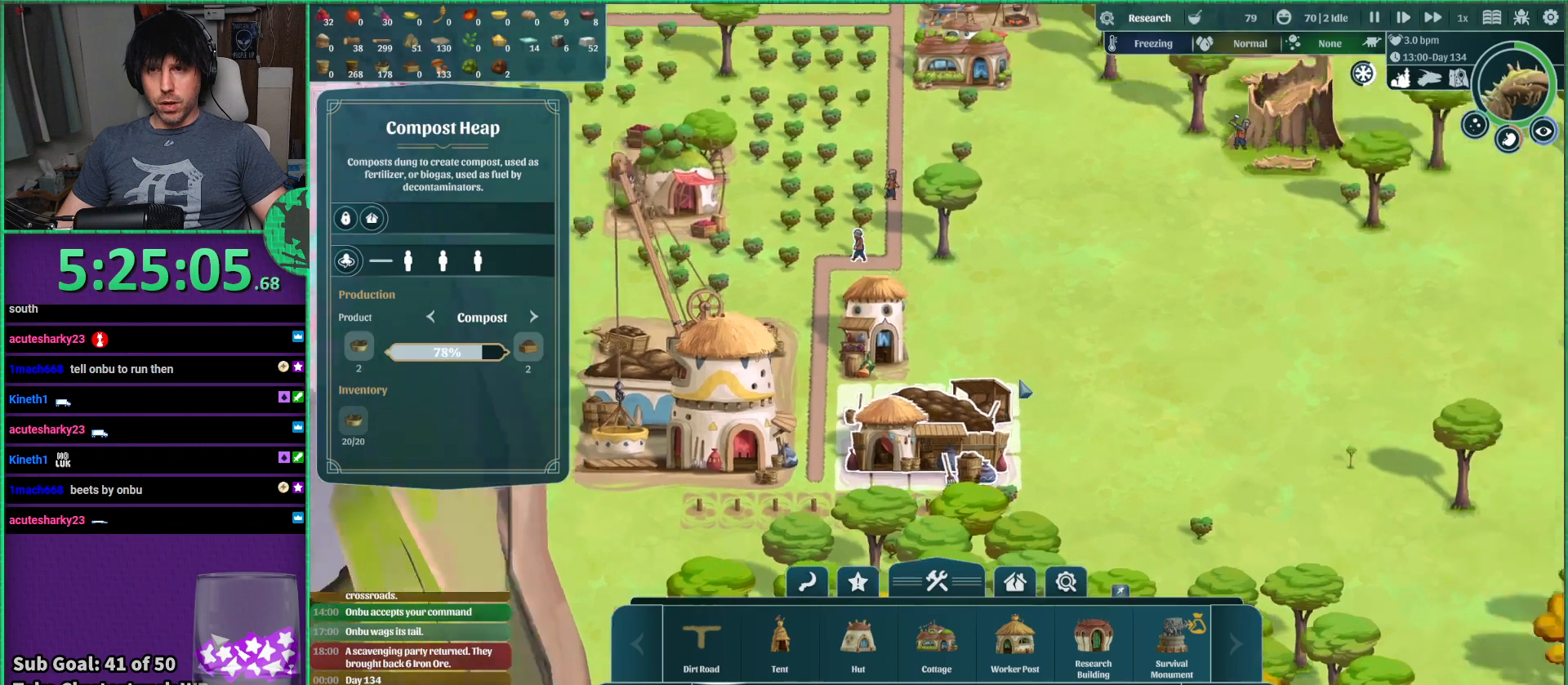
{"keys": [], "events": [[183, "w", "up"]]}
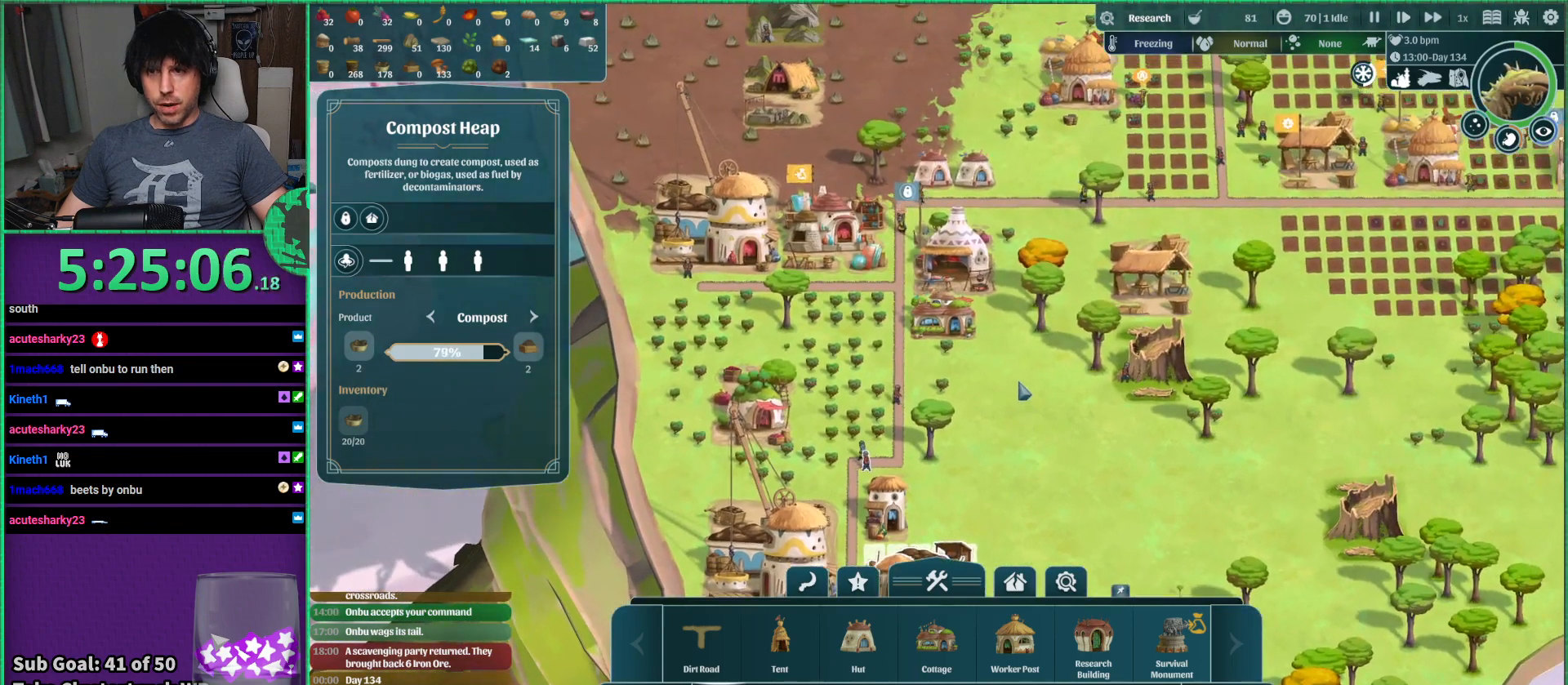
{"keys": [], "events": [[150, "d", "down"], [266, "d", "up"]]}
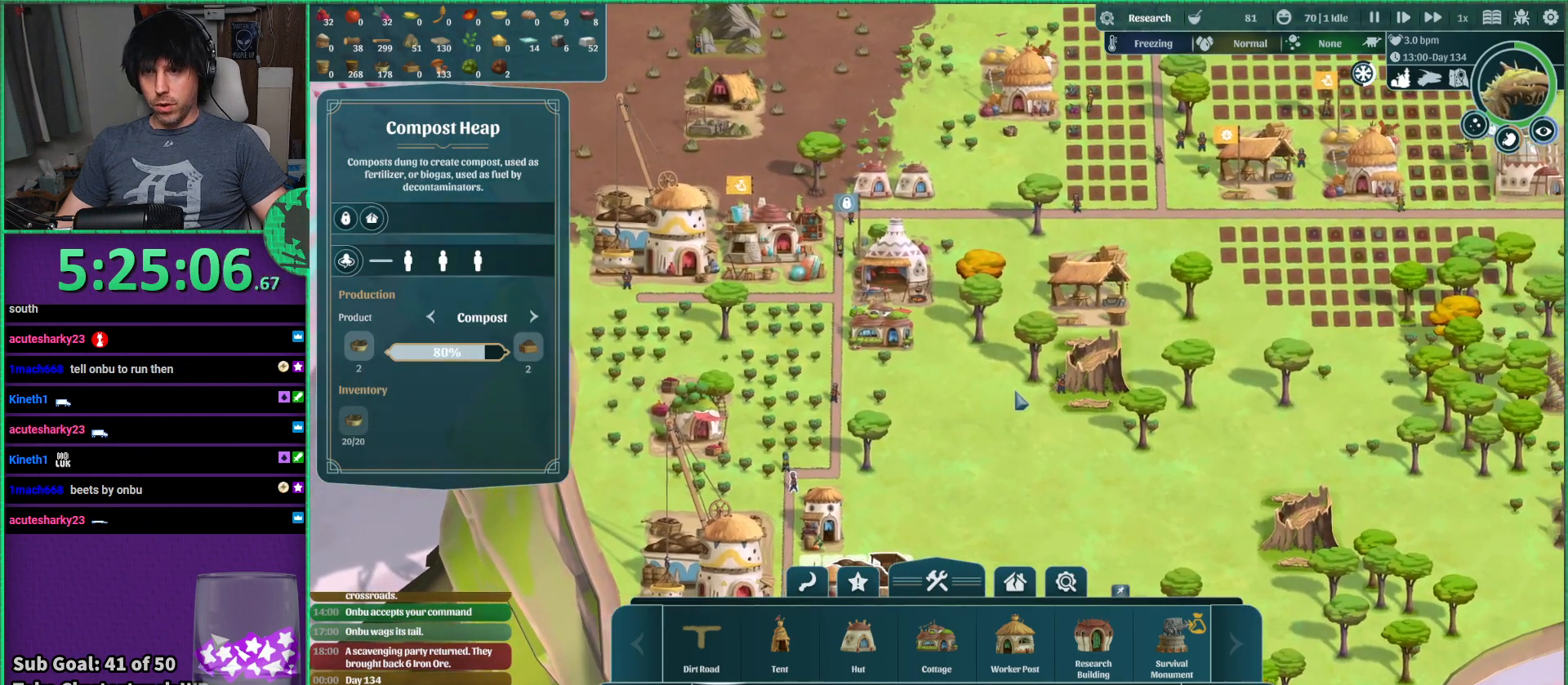
{"keys": [], "events": []}
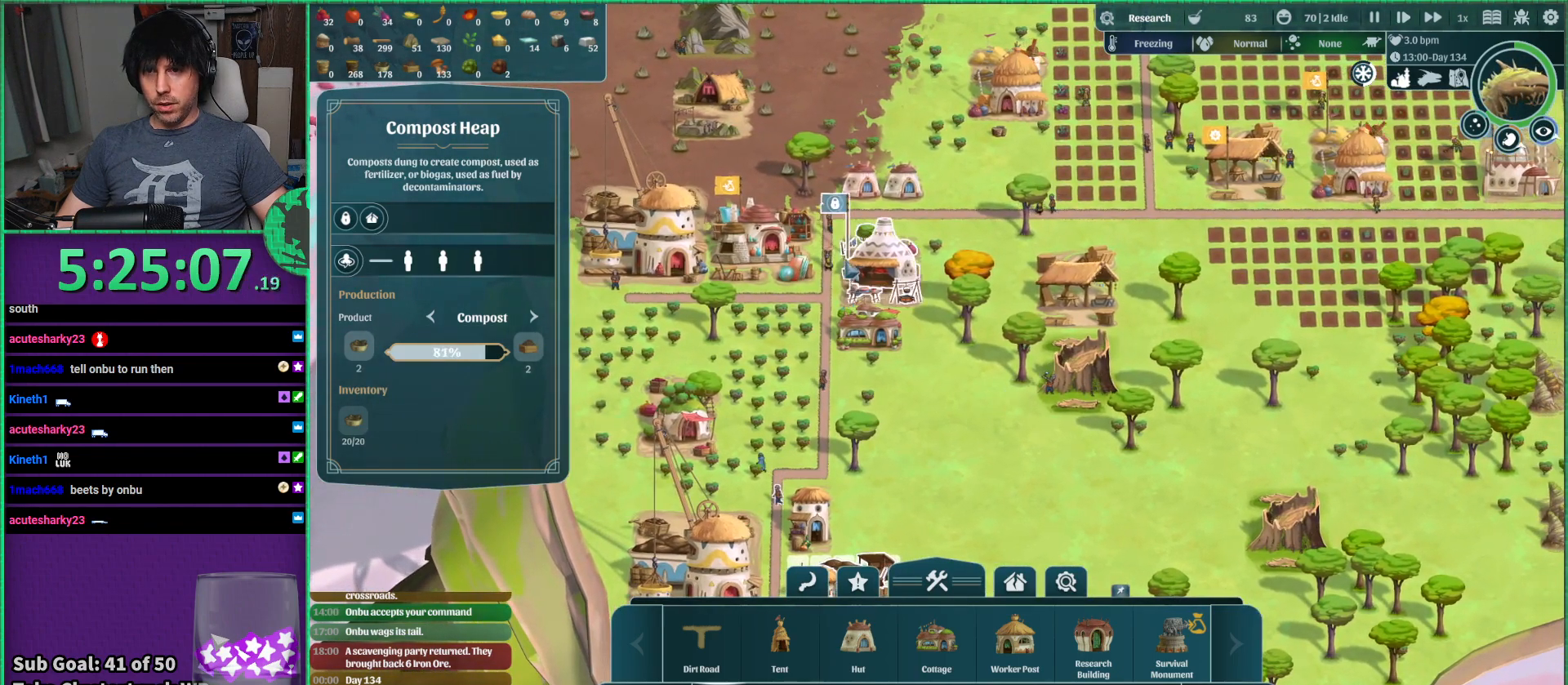
{"keys": [], "events": []}
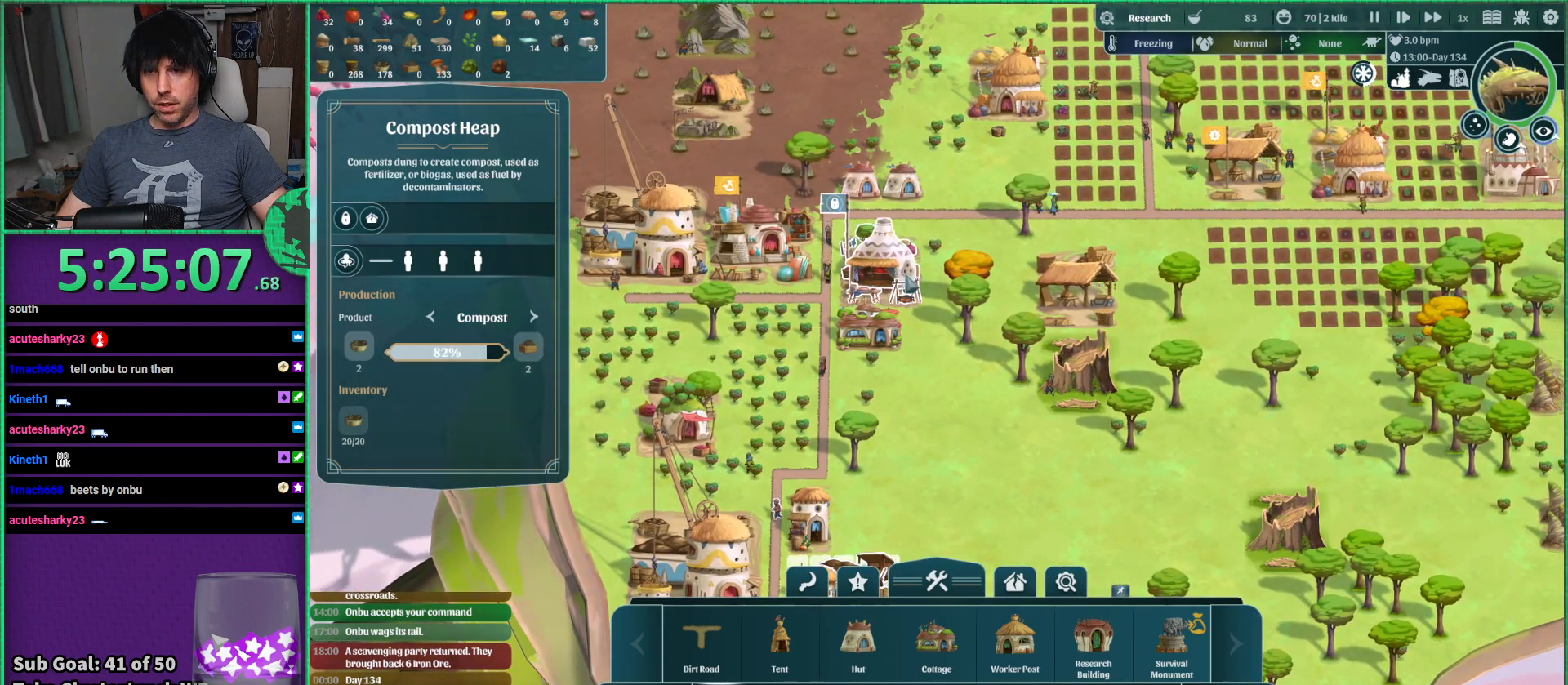
{"keys": [], "events": []}
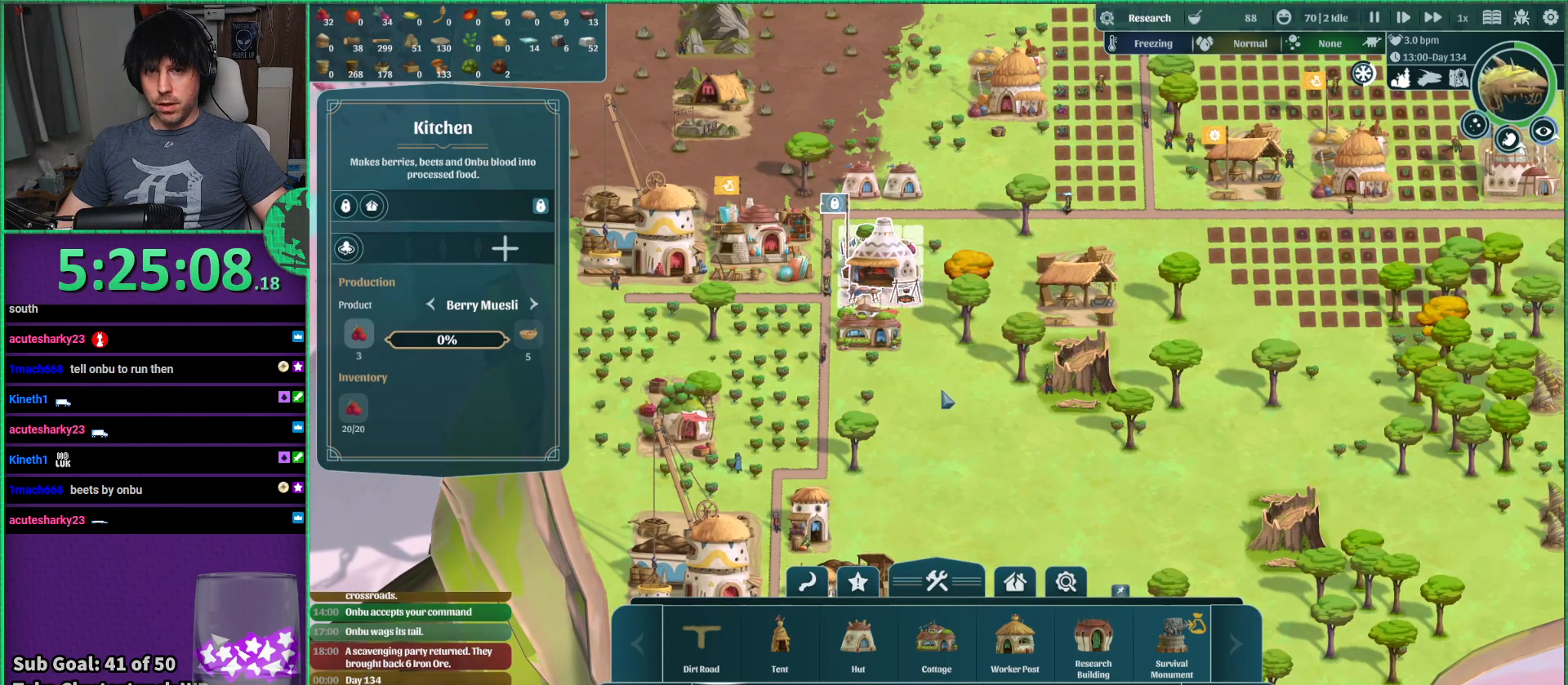
{"keys": ["d", "w"], "events": [[400, "d", "down"], [500, "w", "down"]]}
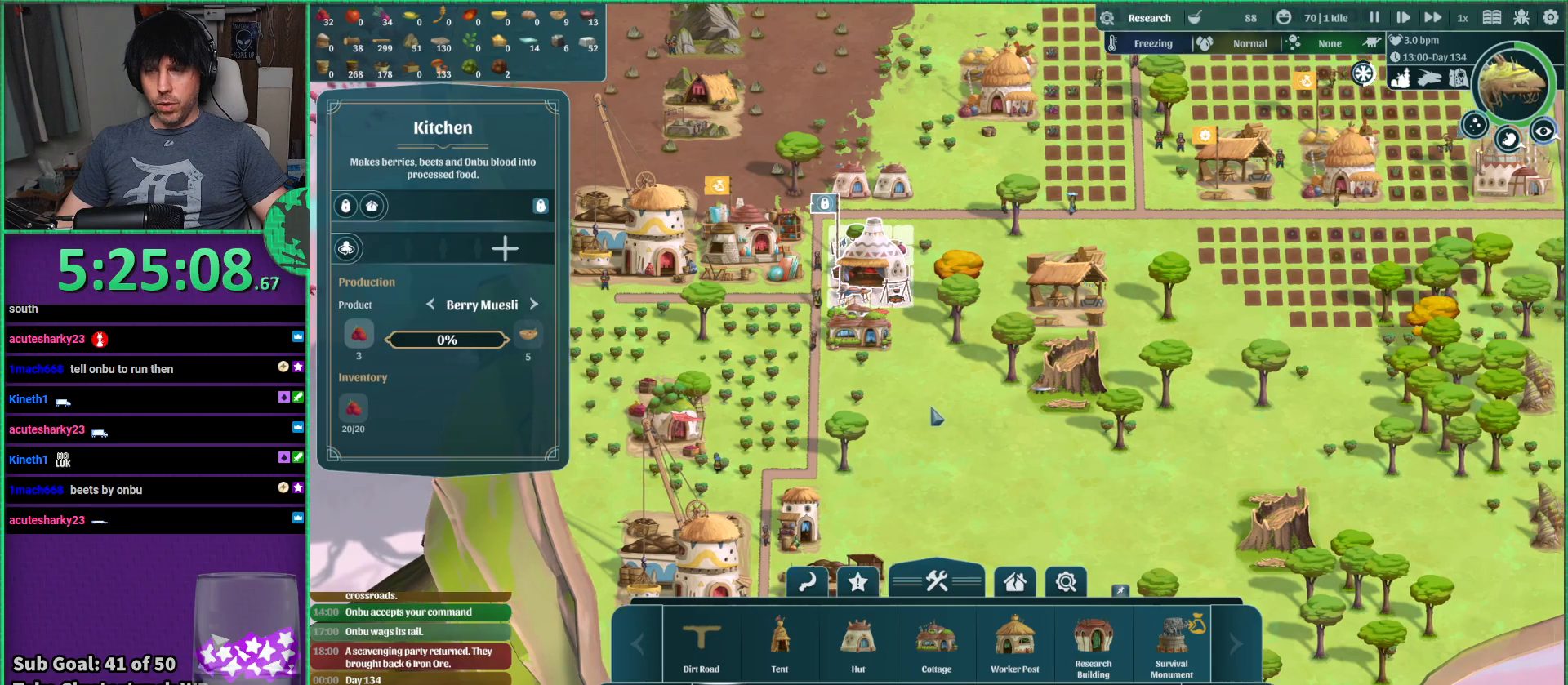
{"keys": ["d", "w"], "events": []}
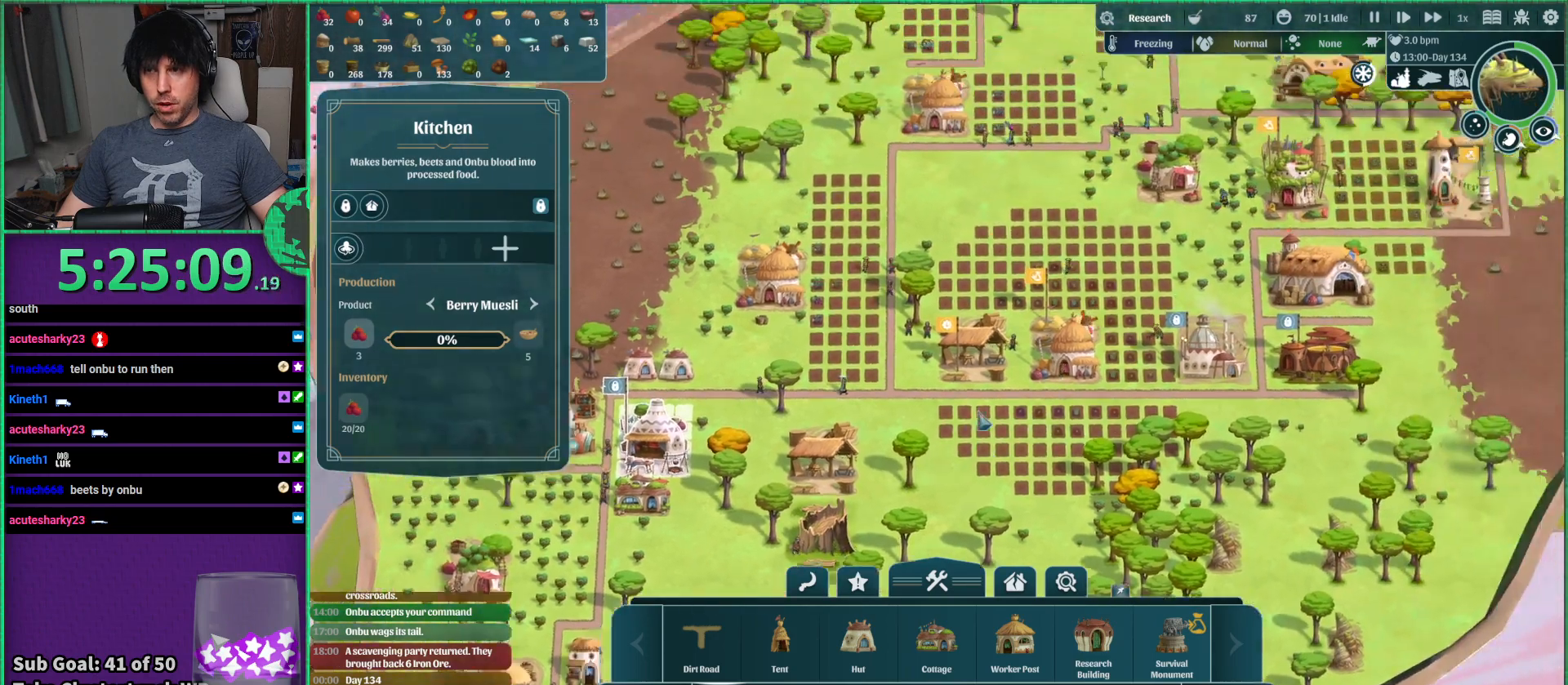
{"keys": [], "events": [[150, "w", "up"], [183, "d", "up"]]}
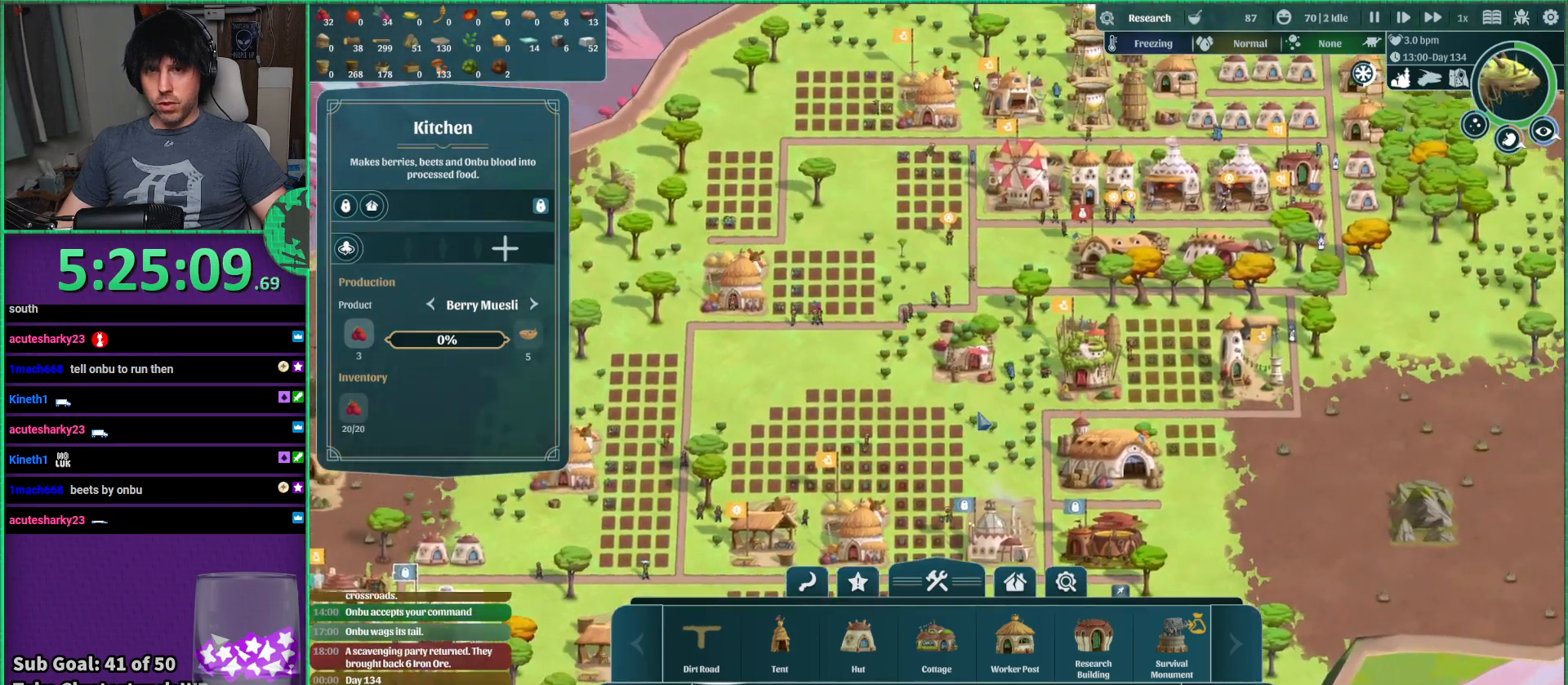
{"keys": [], "events": []}
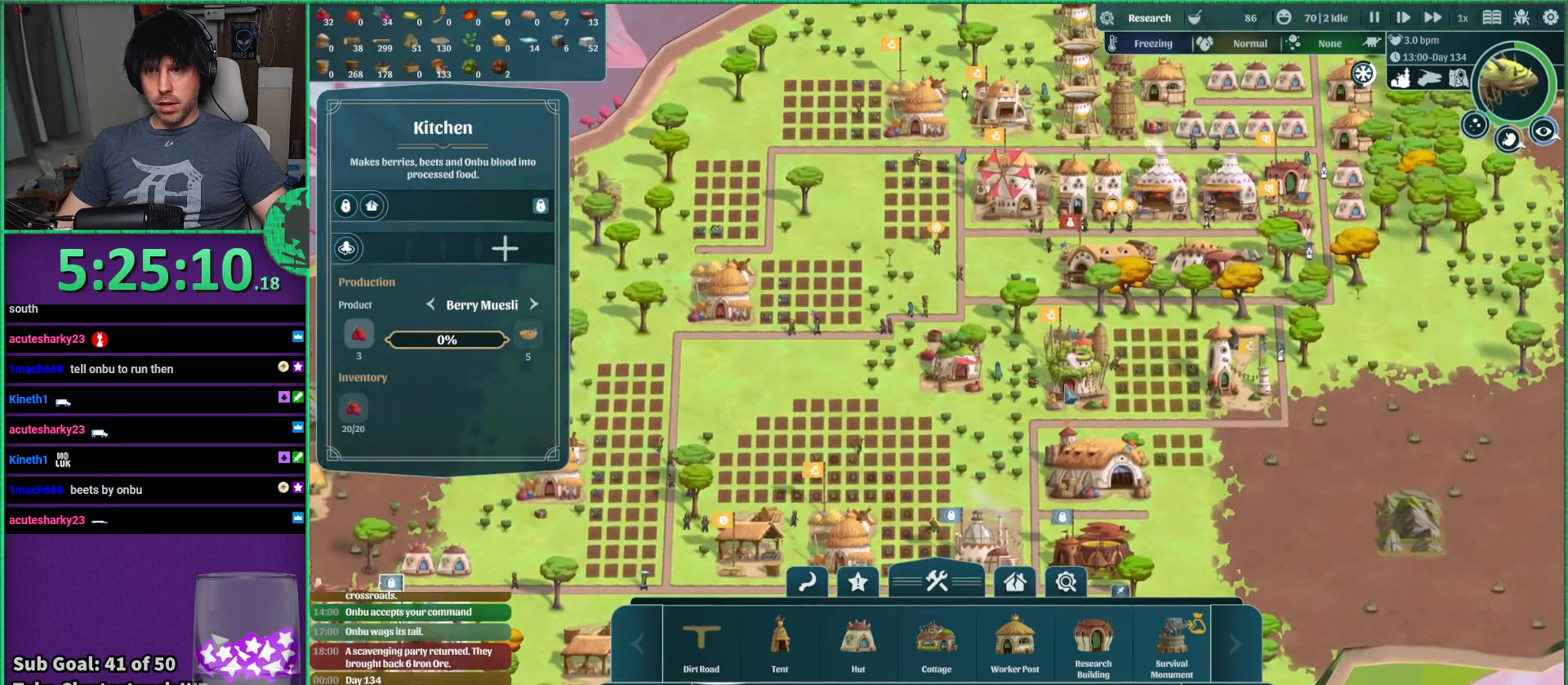
{"keys": [], "events": [[250, "s", "down"], [366, "s", "up"]]}
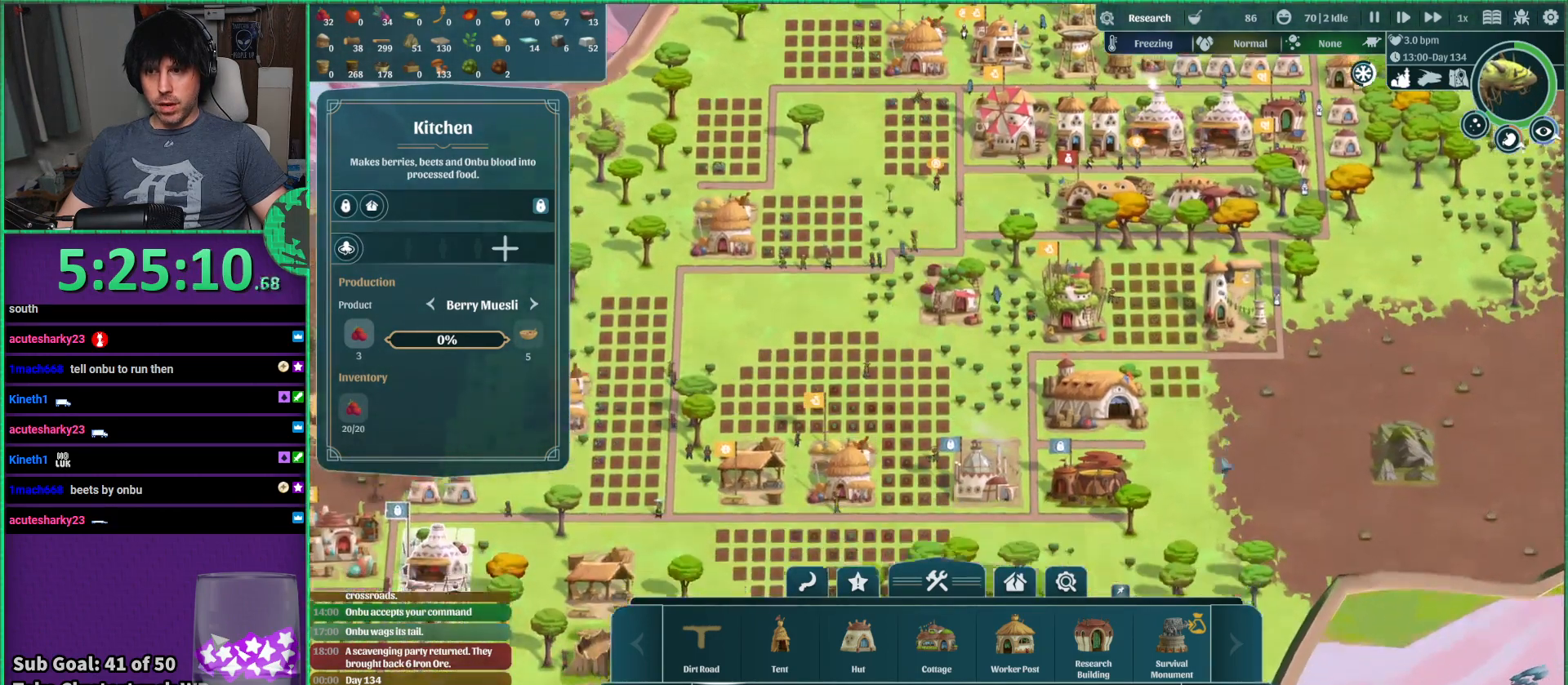
{"keys": [], "events": []}
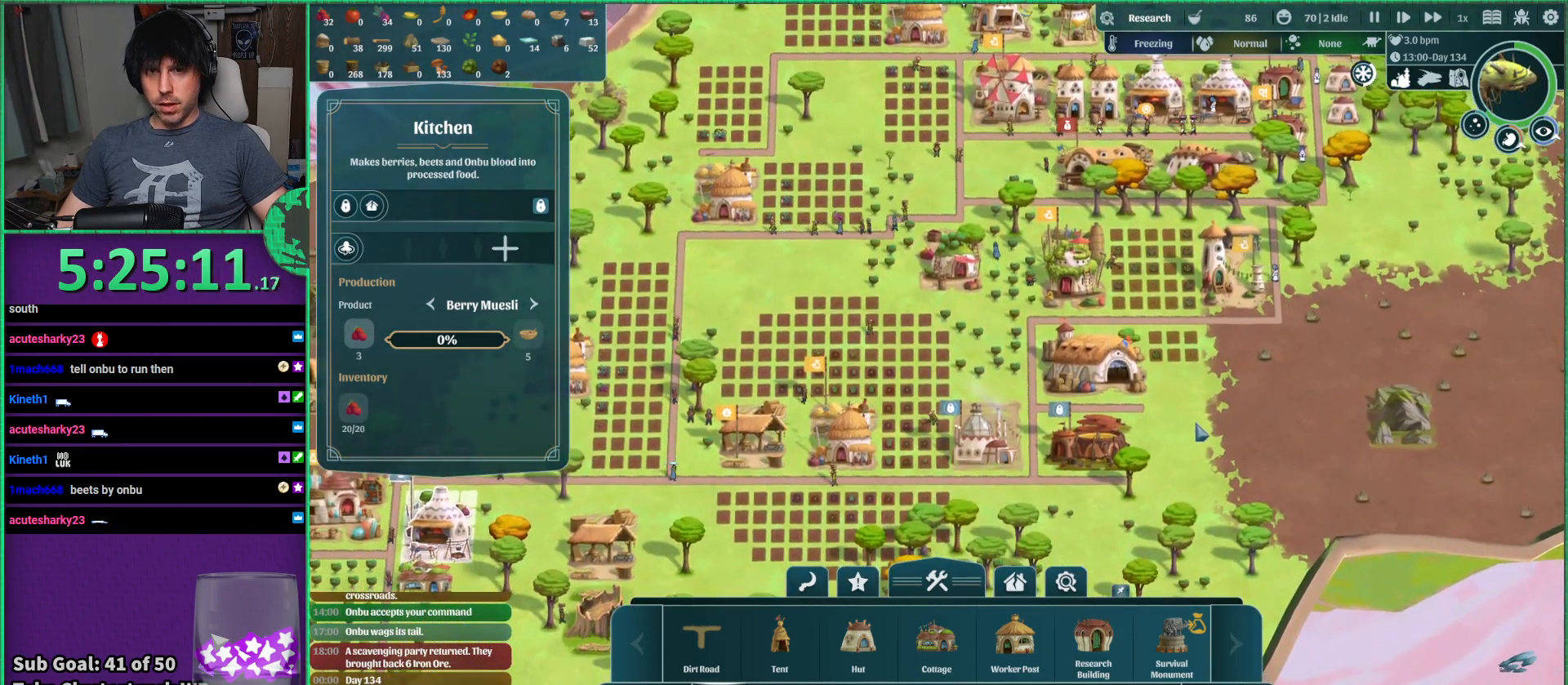
{"keys": [], "events": []}
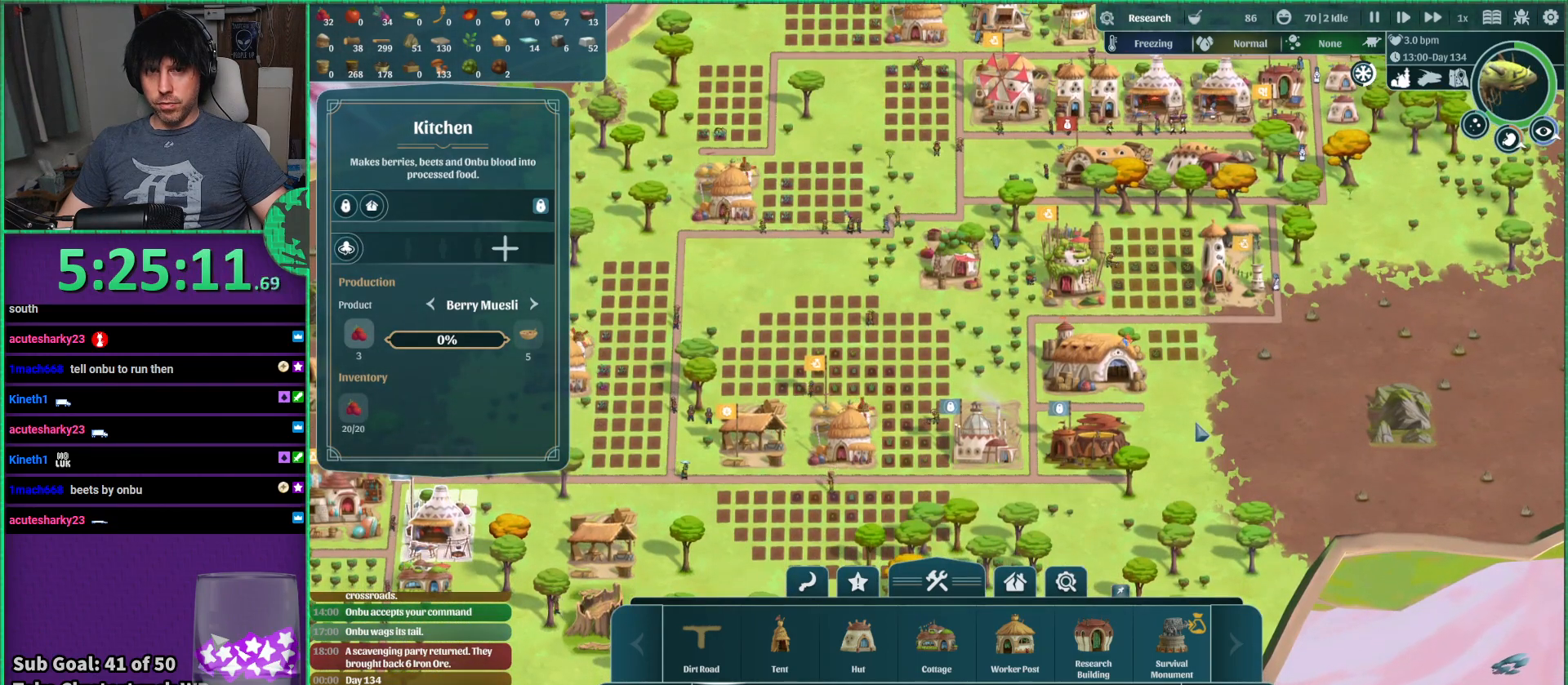
{"keys": [], "events": []}
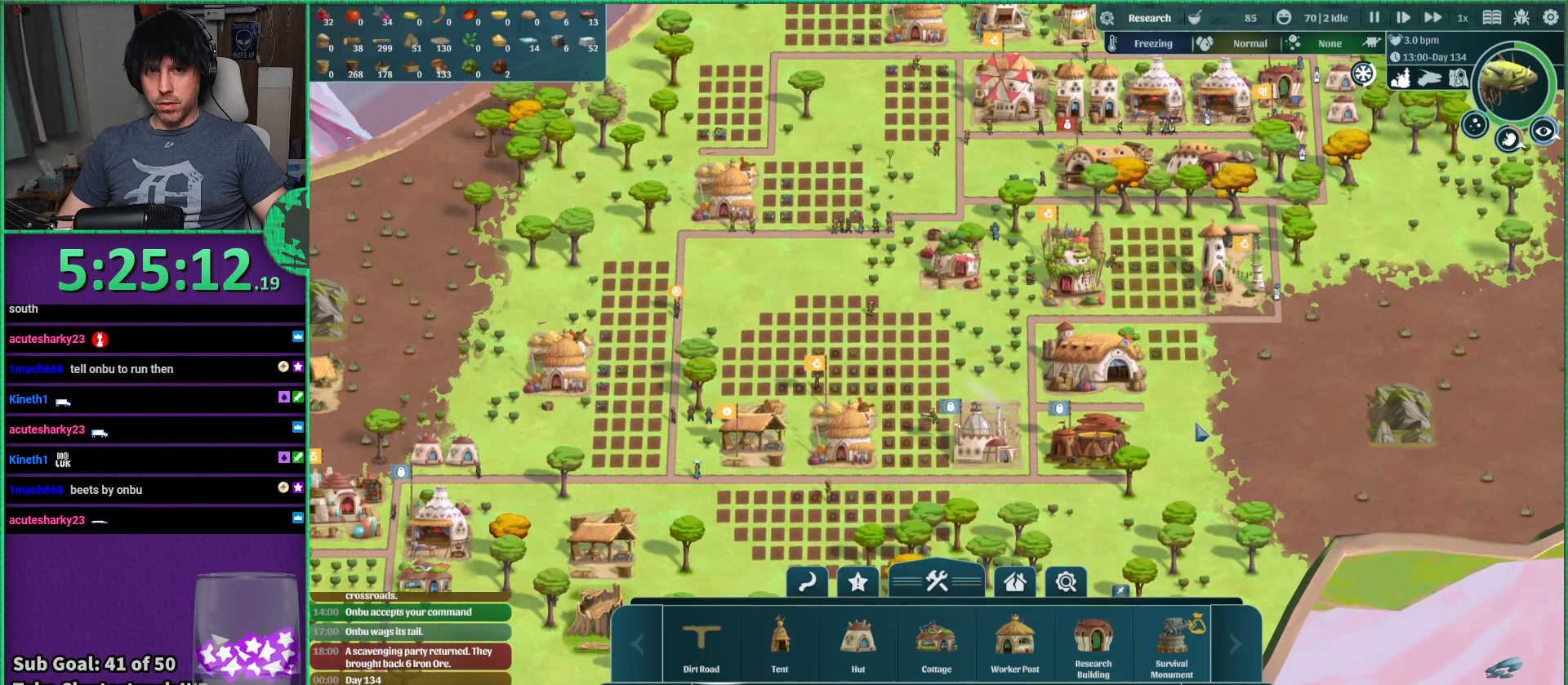
{"keys": ["d", "w"], "events": [[433, "w", "down"], [500, "d", "down"]]}
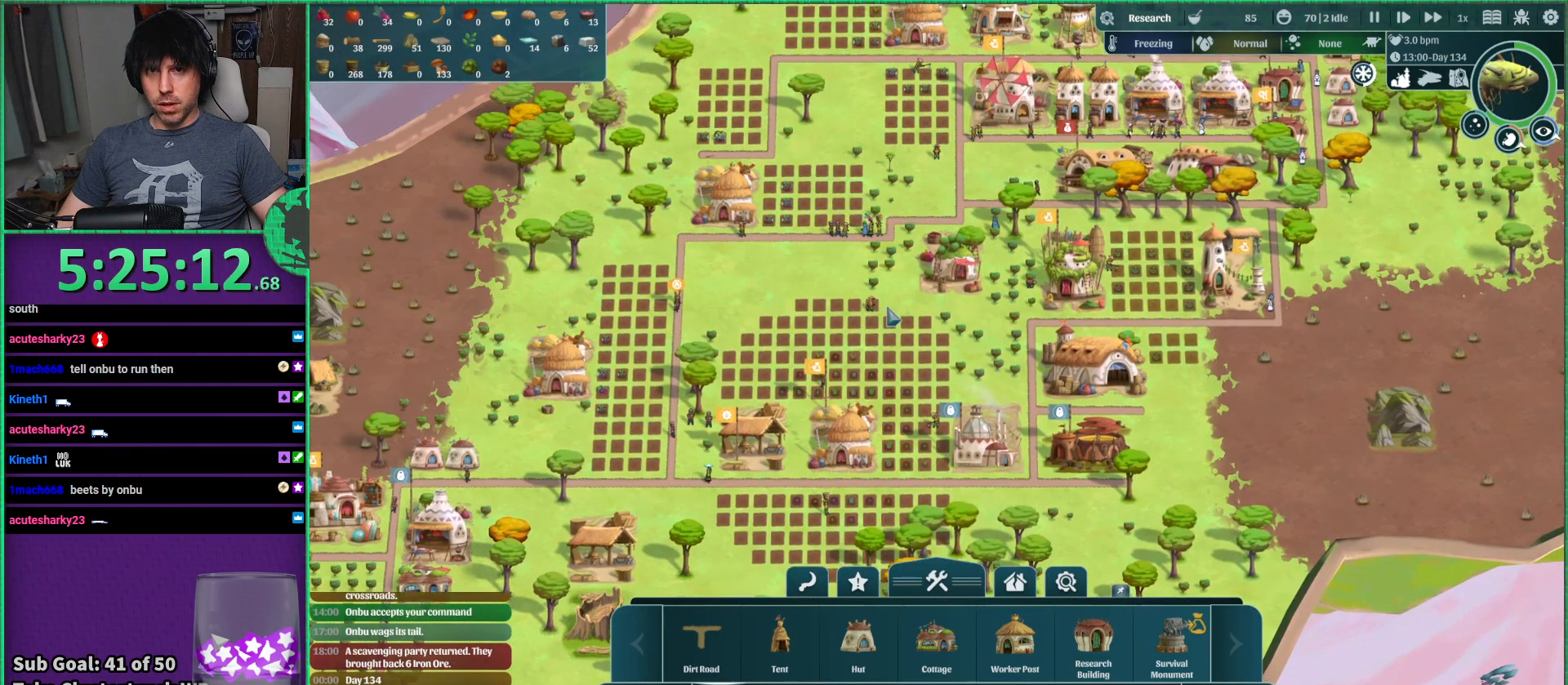
{"keys": [], "events": [[150, "d", "up"], [200, "w", "up"]]}